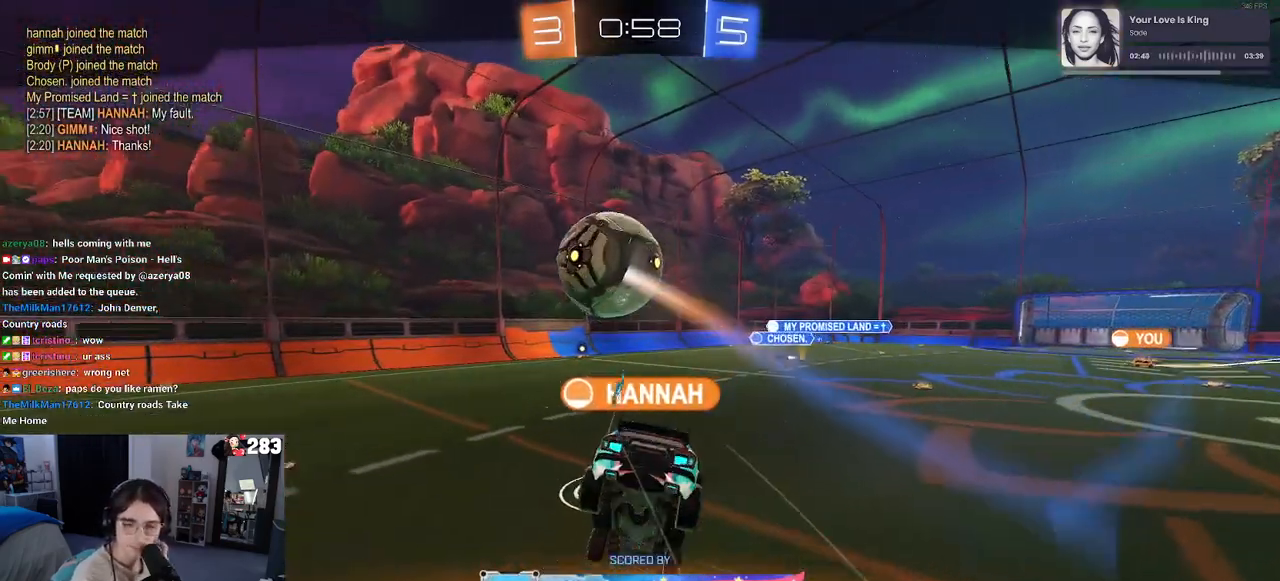
Gameplay with a controller (PlayStation layout); each line is a JSON object with the inputs held at the frame after it. "events" lists button and stick changes between this image and that frame as [ms after this image, input, new state], when the widget could be followed in between.
{"buttons": ["CROSS"], "left_stick": "center", "right_stick": "center", "events": [[67, "CROSS", "down"], [183, "CROSS", "up"], [300, "CROSS", "down"], [400, "CROSS", "up"], [450, "CROSS", "down"]]}
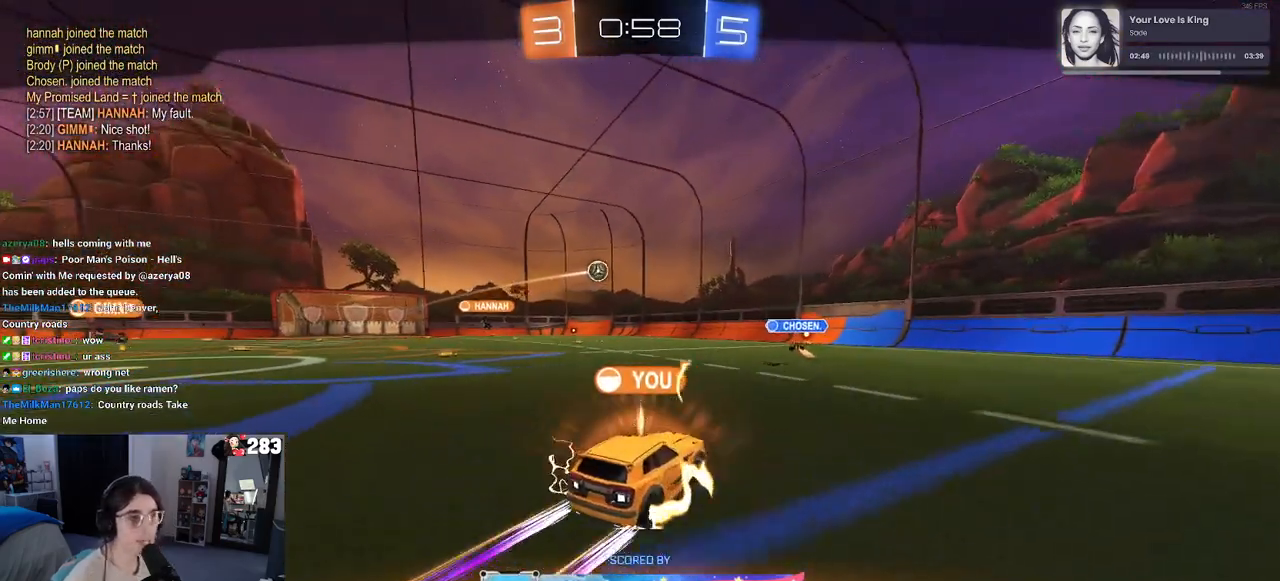
{"buttons": ["CROSS"], "left_stick": "center", "right_stick": "center", "events": [[83, "CROSS", "up"], [167, "CROSS", "down"], [283, "CROSS", "up"], [383, "CROSS", "down"]]}
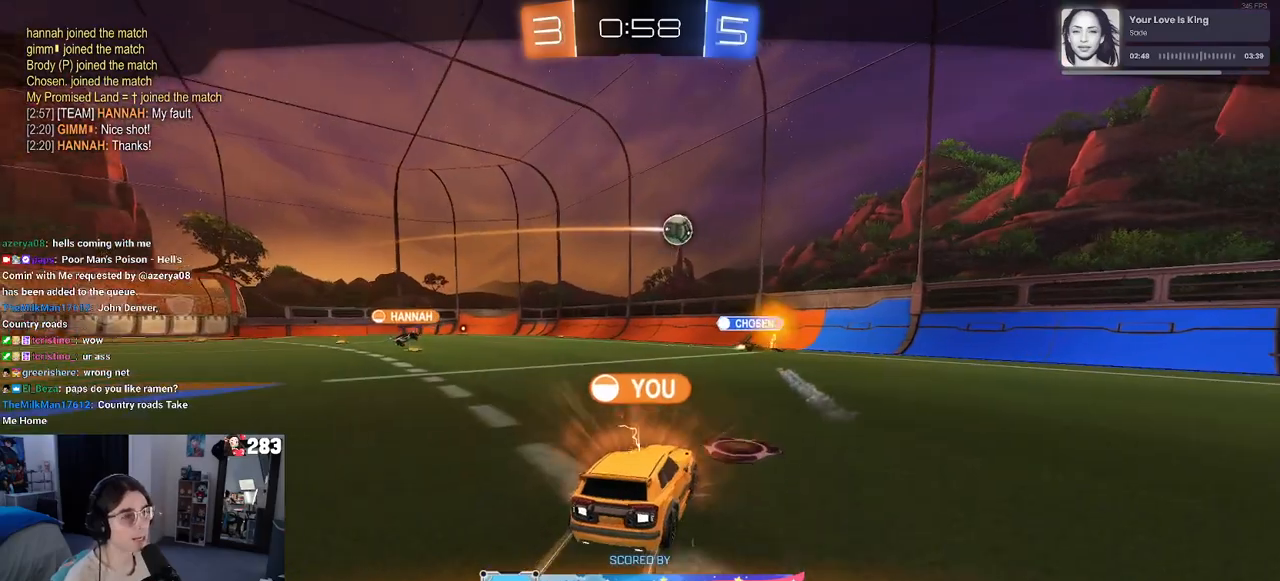
{"buttons": [], "left_stick": "center", "right_stick": "center", "events": [[33, "CROSS", "up"], [117, "CROSS", "down"], [233, "CROSS", "up"]]}
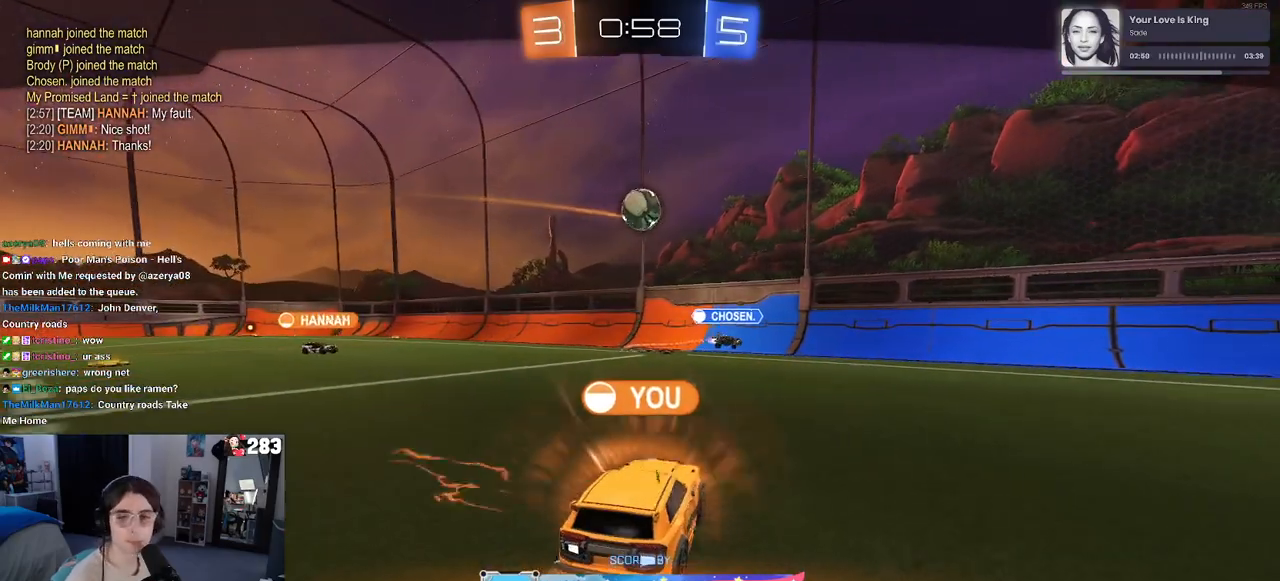
{"buttons": [], "left_stick": "center", "right_stick": "center", "events": []}
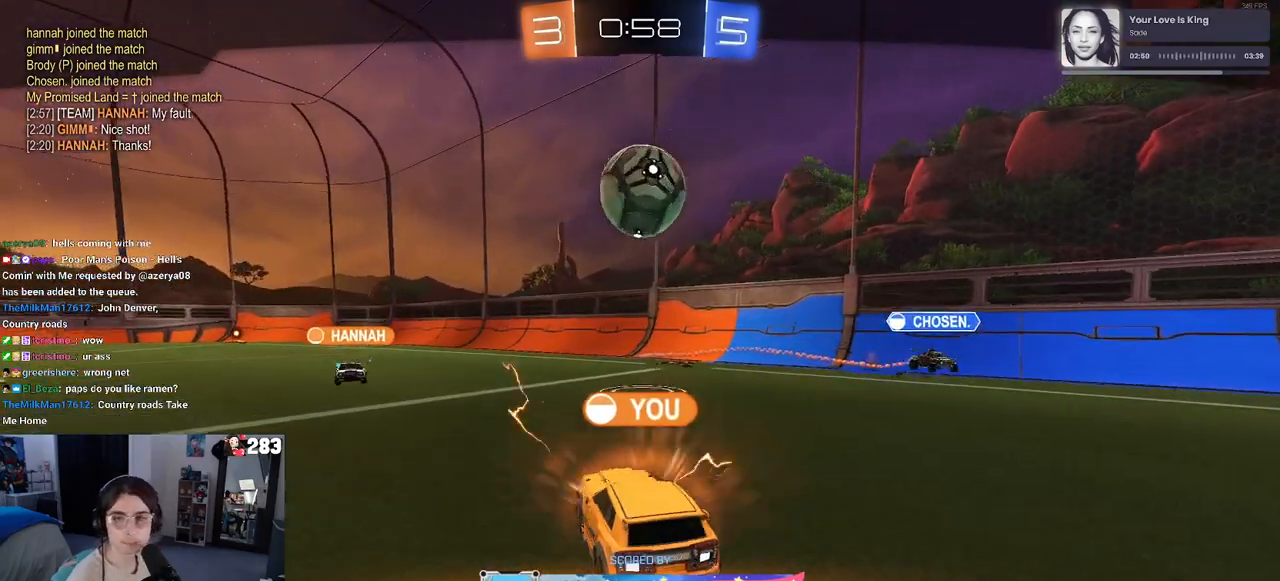
{"buttons": ["CROSS"], "left_stick": "center", "right_stick": "center", "events": [[433, "CROSS", "down"]]}
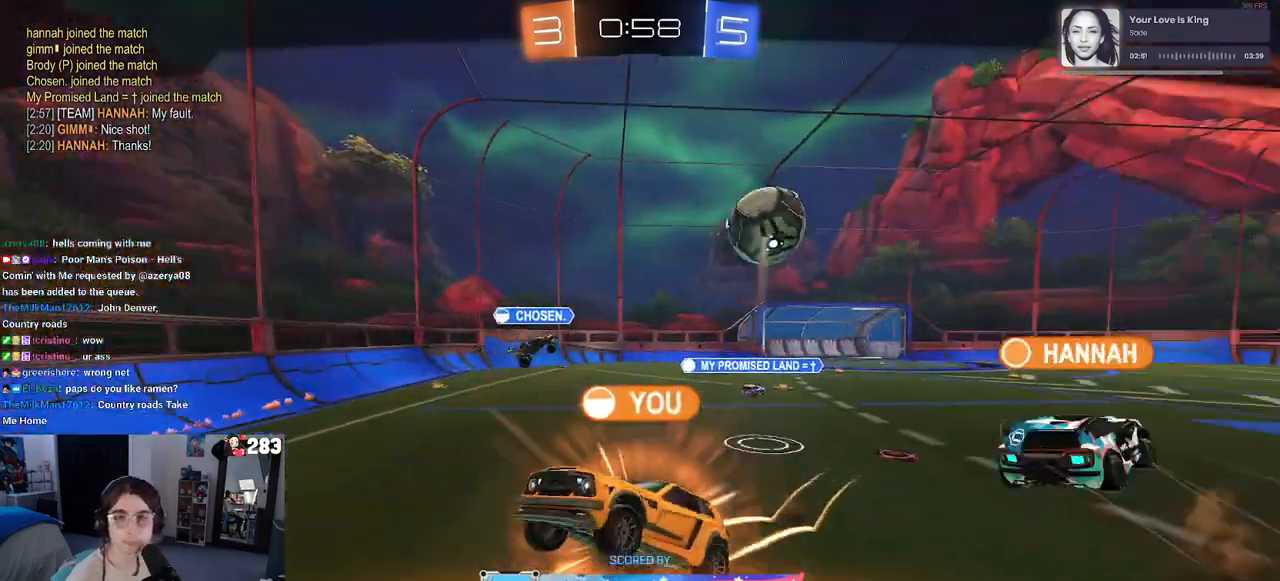
{"buttons": [], "left_stick": "center", "right_stick": "center", "events": [[83, "CROSS", "up"], [150, "CROSS", "down"], [300, "CROSS", "up"], [383, "CROSS", "down"], [500, "CROSS", "up"]]}
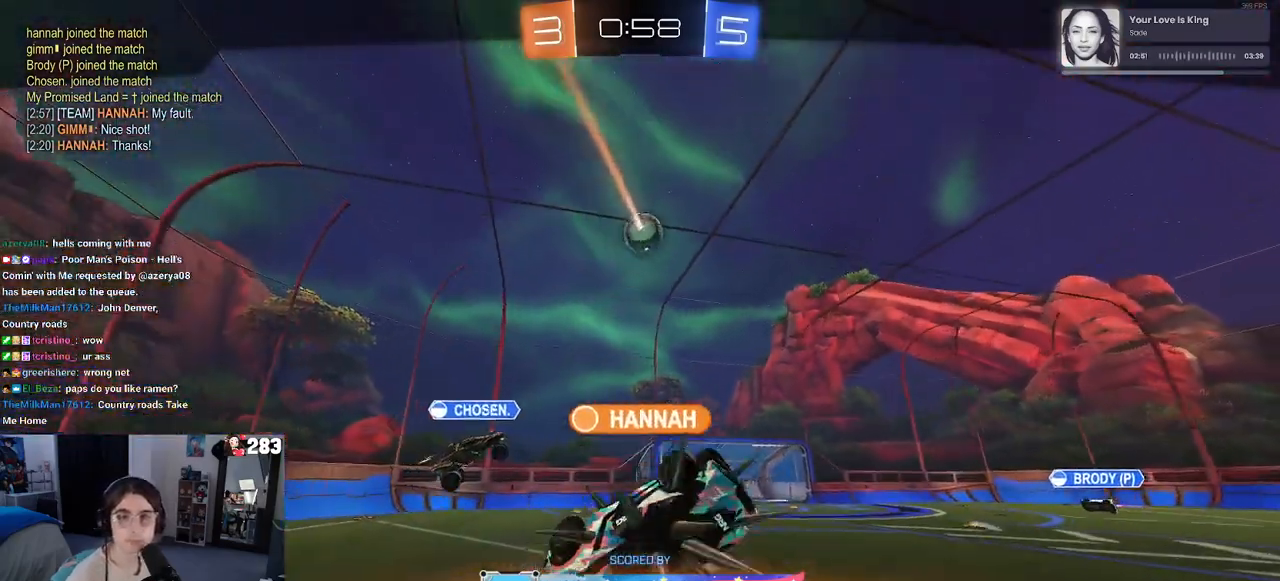
{"buttons": [], "left_stick": "center", "right_stick": "center", "events": [[100, "CROSS", "down"], [217, "CROSS", "up"], [300, "CROSS", "down"], [450, "CROSS", "up"]]}
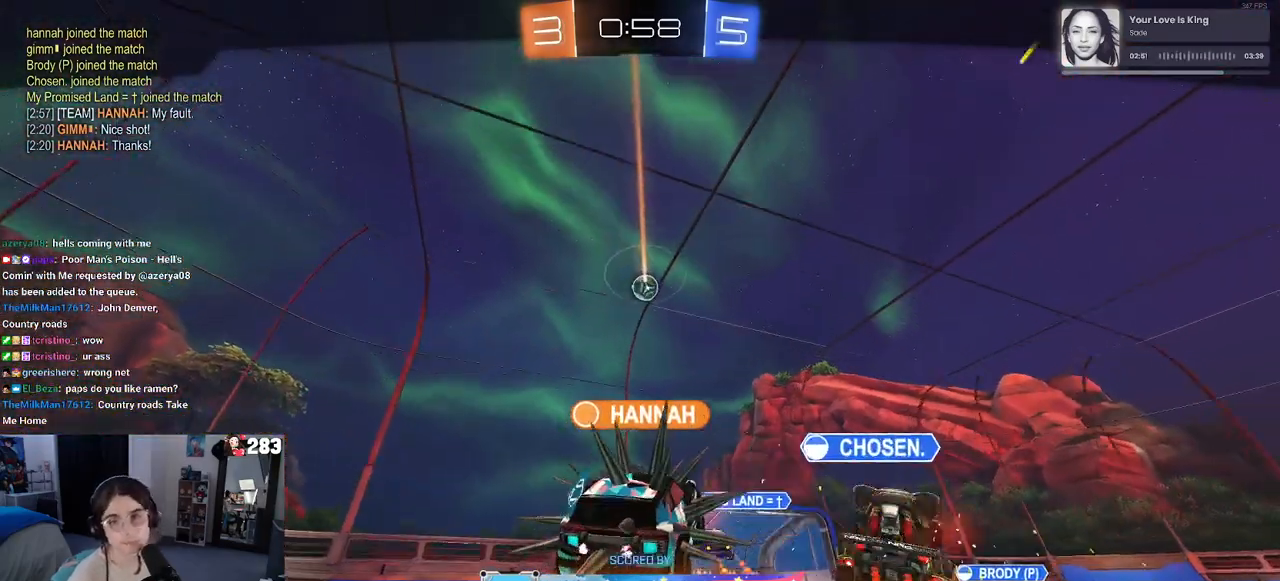
{"buttons": ["CROSS"], "left_stick": "center", "right_stick": "center", "events": [[50, "CROSS", "down"], [200, "CROSS", "up"], [250, "CROSS", "down"], [400, "CROSS", "up"], [500, "CROSS", "down"]]}
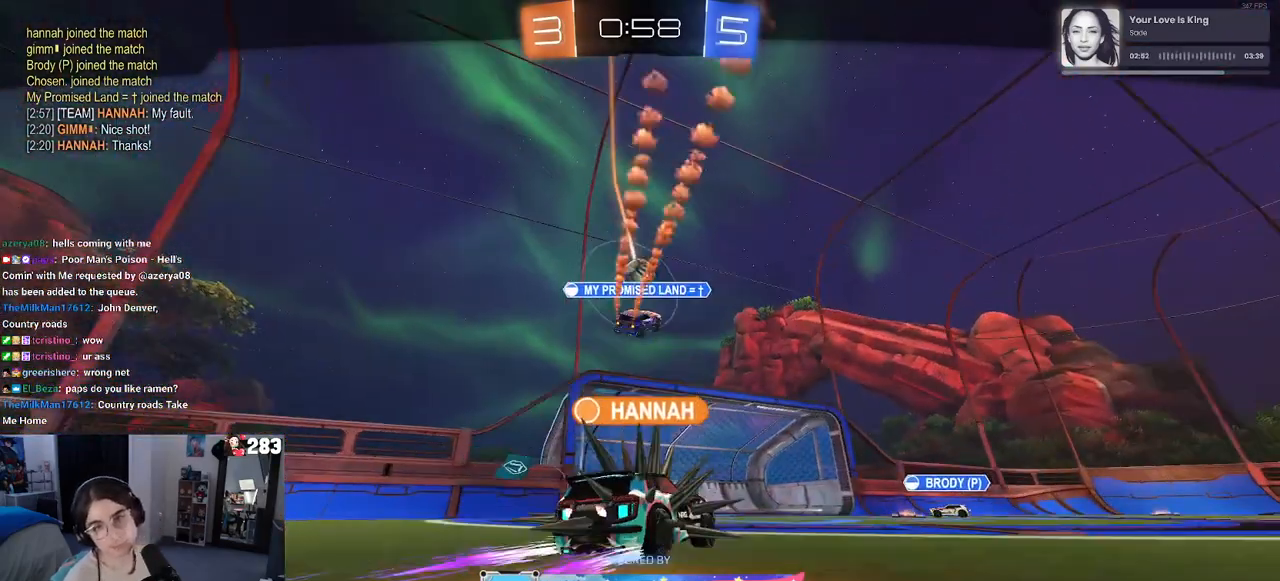
{"buttons": [], "left_stick": "center", "right_stick": "center", "events": [[117, "CROSS", "up"], [200, "CROSS", "down"], [350, "CROSS", "up"]]}
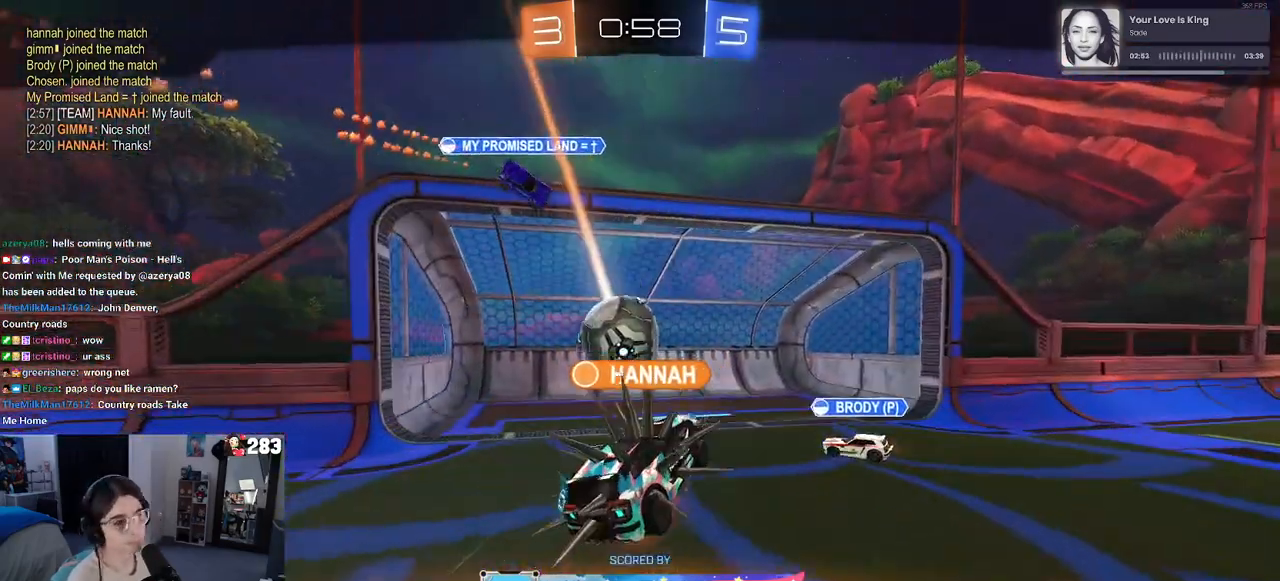
{"buttons": [], "left_stick": "center", "right_stick": "center", "events": []}
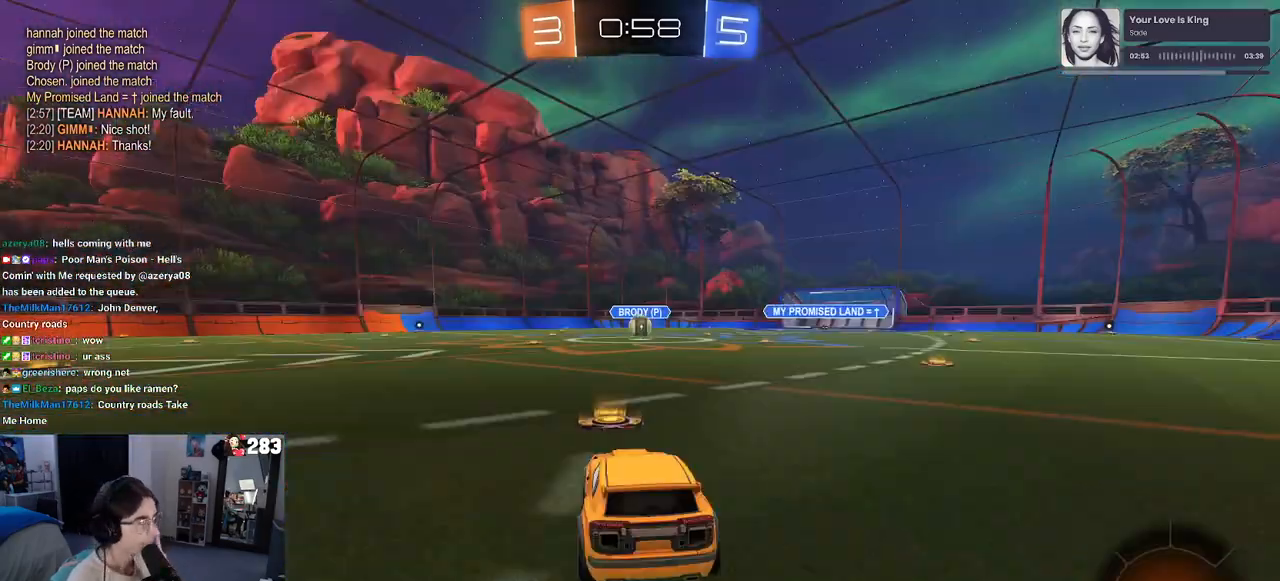
{"buttons": [], "left_stick": "center", "right_stick": "center", "events": []}
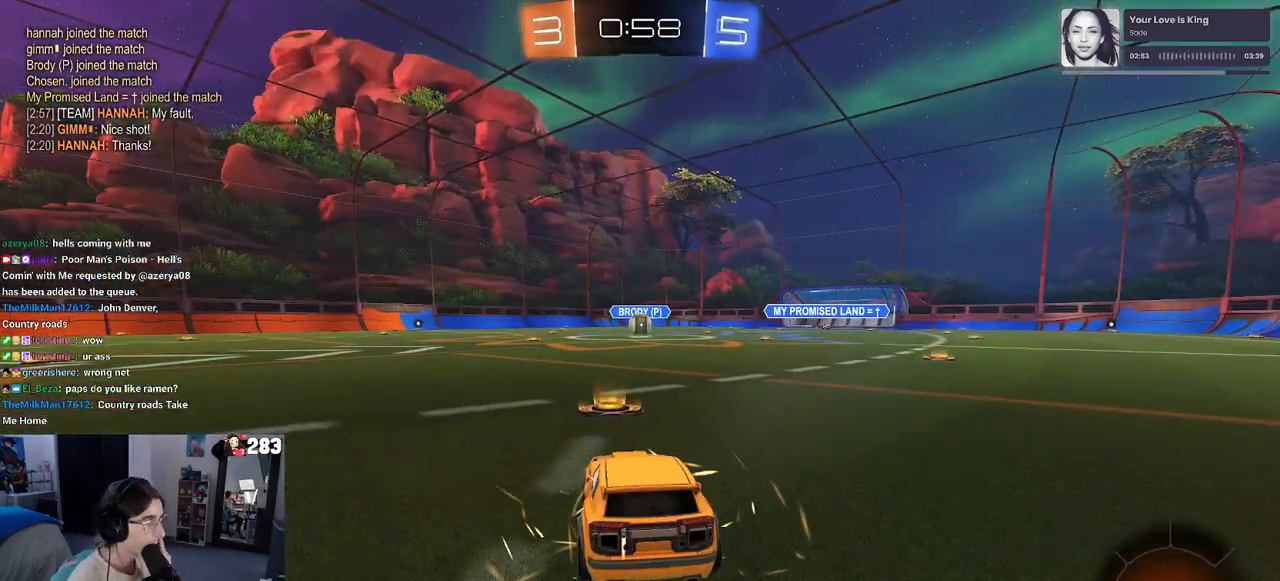
{"buttons": [], "left_stick": "center", "right_stick": "center", "events": []}
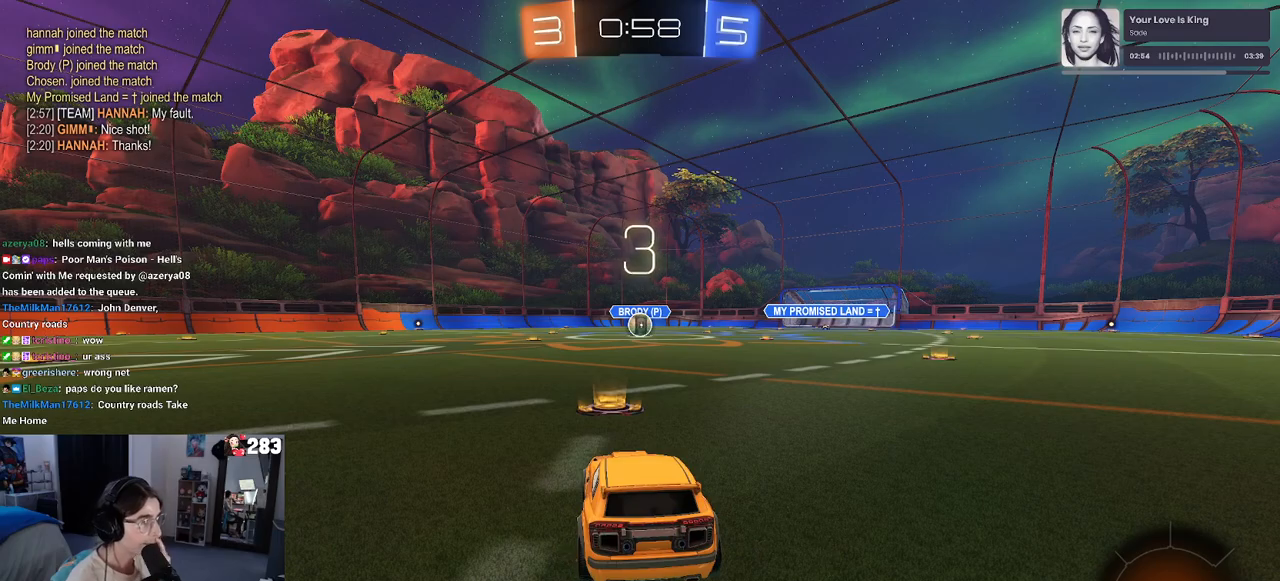
{"buttons": [], "left_stick": "center", "right_stick": "center", "events": []}
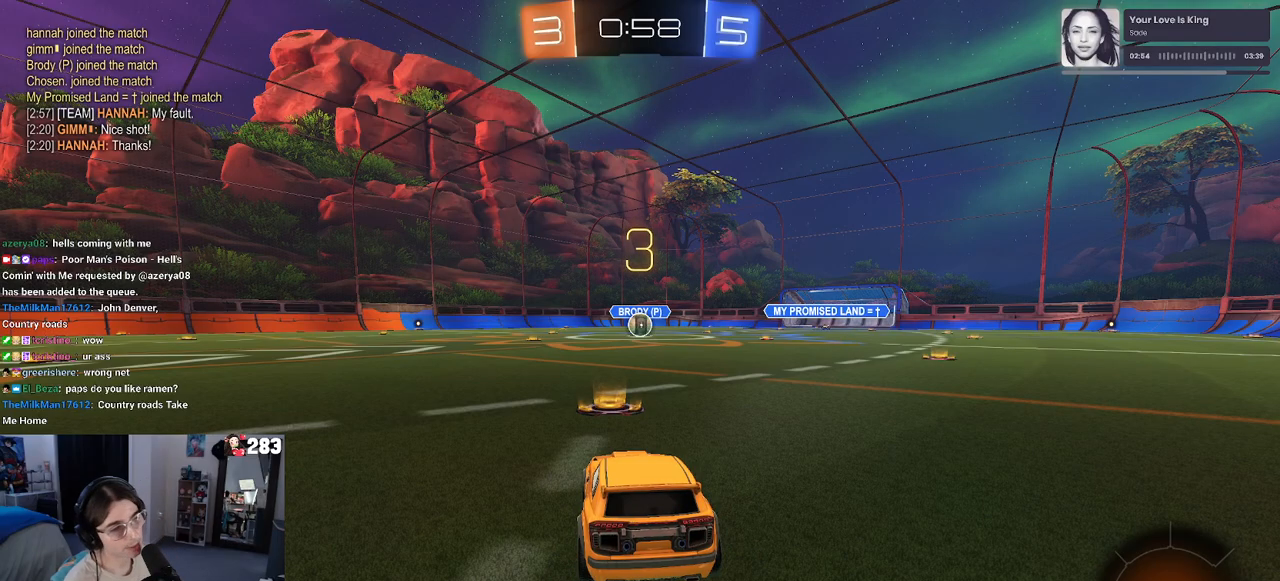
{"buttons": [], "left_stick": "center", "right_stick": "center", "events": []}
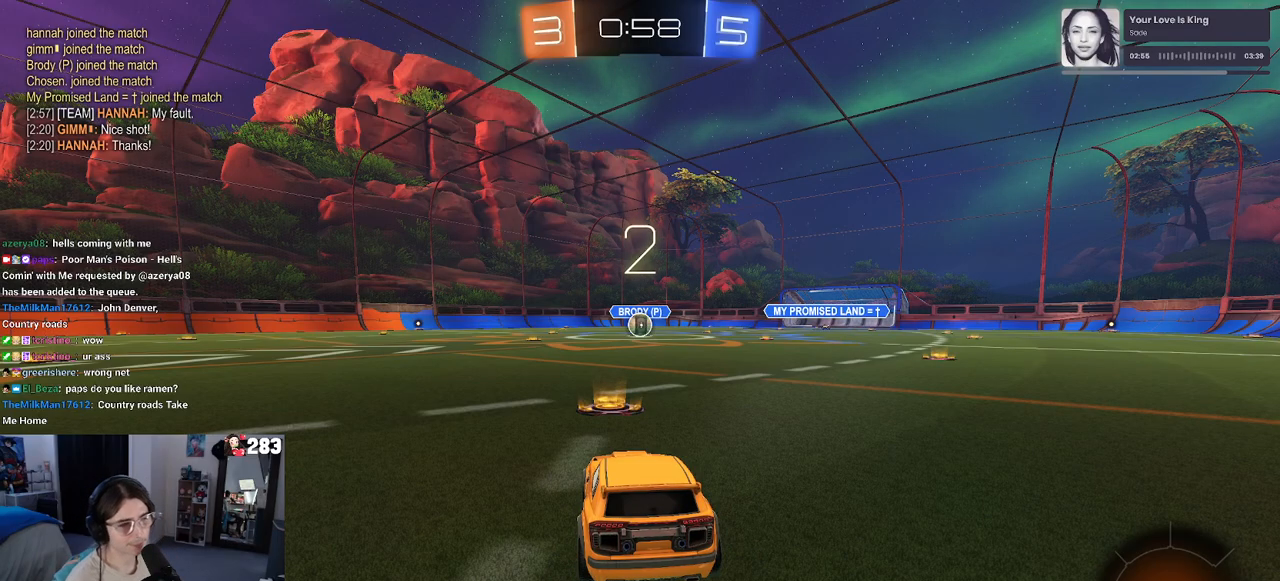
{"buttons": [], "left_stick": "center", "right_stick": "center", "events": []}
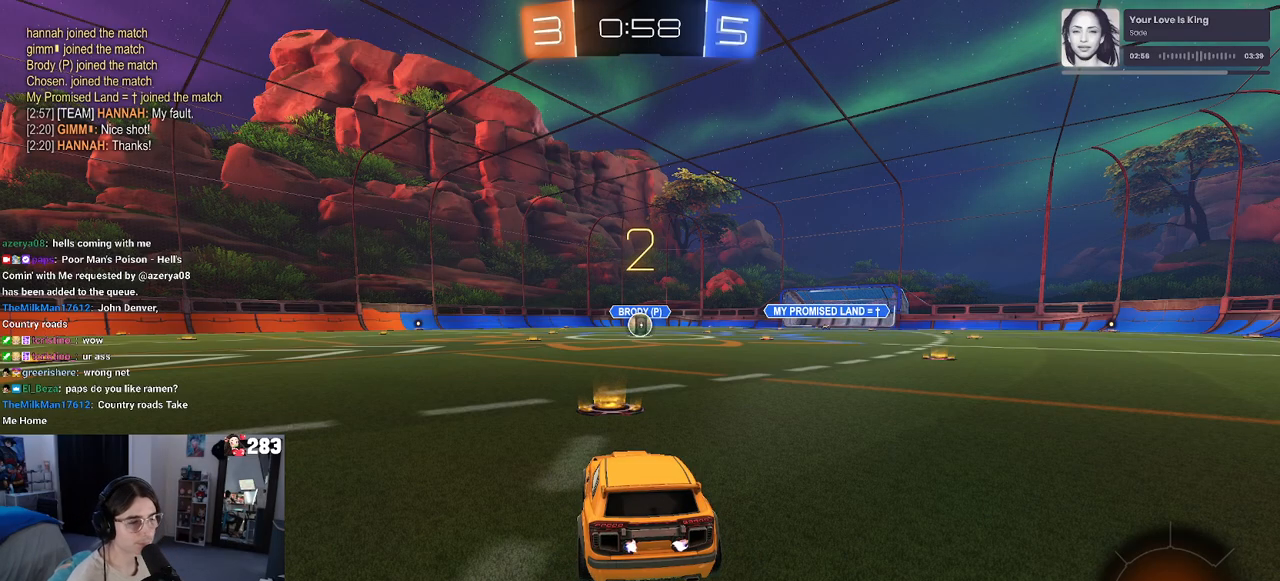
{"buttons": [], "left_stick": "center", "right_stick": "center", "events": []}
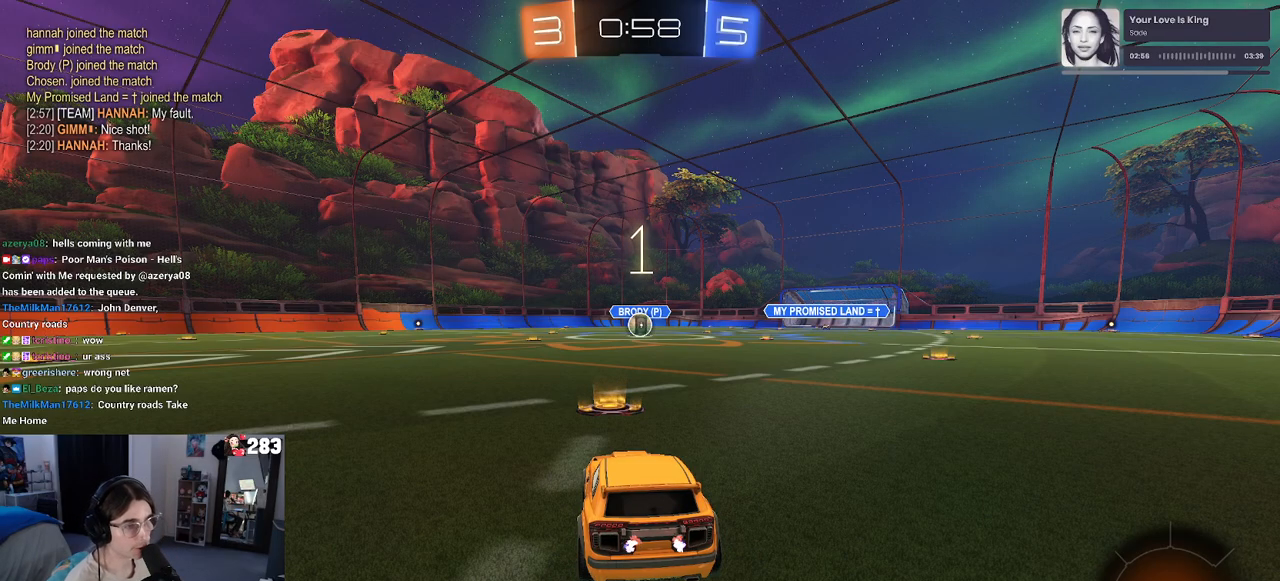
{"buttons": ["R2"], "left_stick": "center", "right_stick": "center", "events": [[17, "R2", "down"]]}
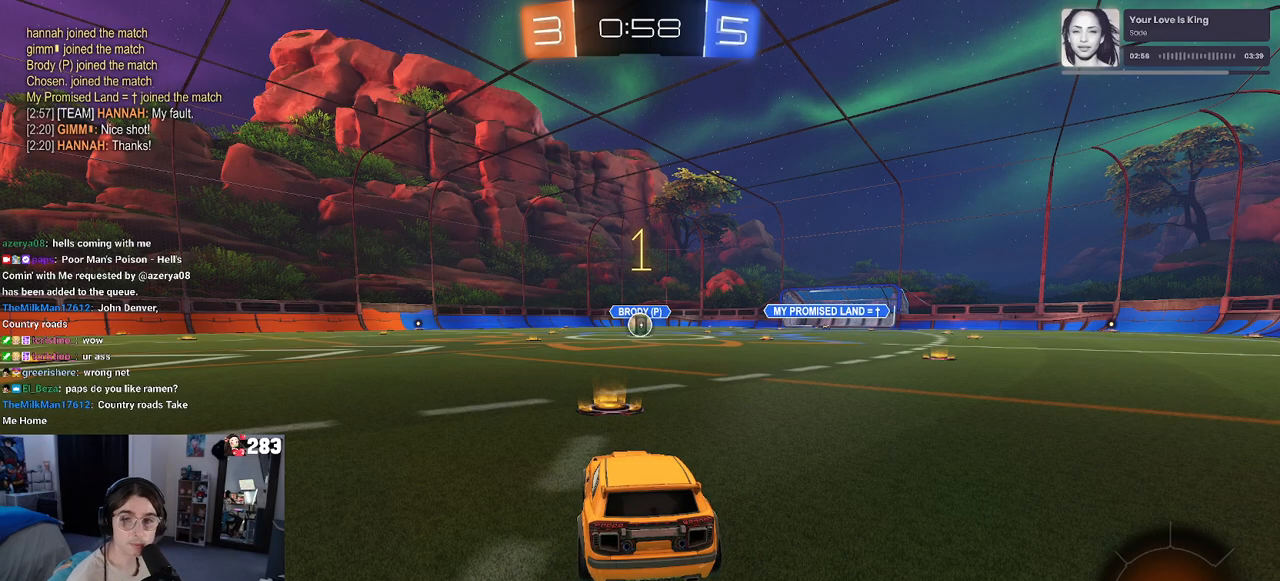
{"buttons": ["R1", "R2"], "left_stick": "center", "right_stick": "center", "events": [[150, "R1", "down"]]}
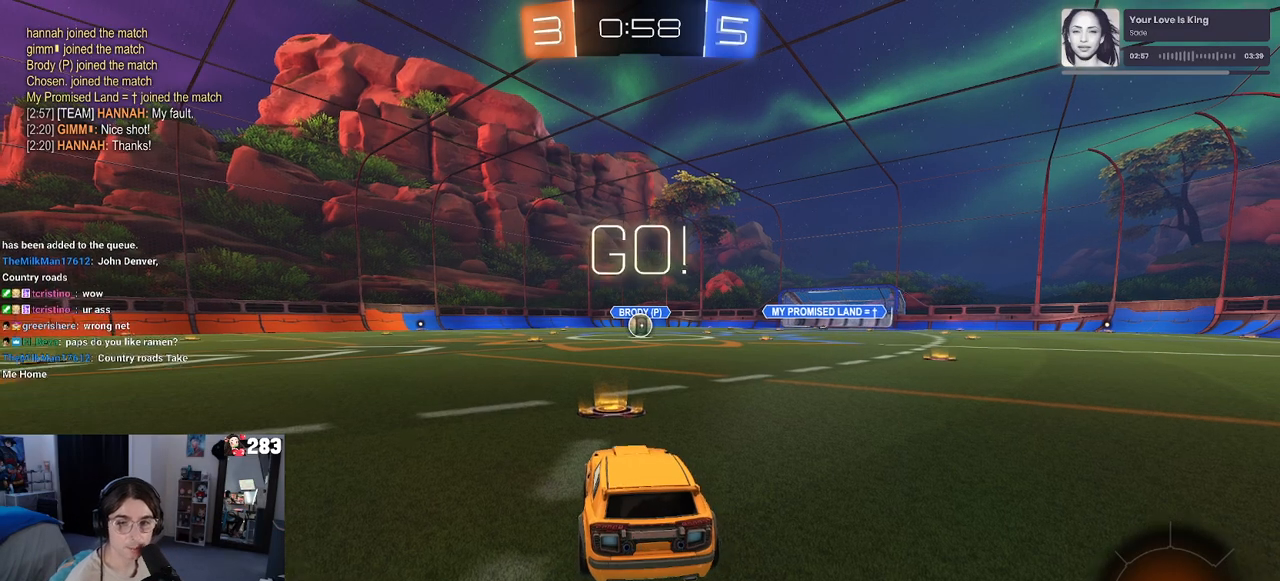
{"buttons": ["SQUARE", "R1", "R2"], "left_stick": "down", "right_stick": "center", "events": [[133, "left_stick", "right"], [250, "CROSS", "down"], [283, "left_stick", "up"], [333, "left_stick", "up-left"], [350, "CROSS", "up"], [400, "CROSS", "down"], [433, "SQUARE", "down"], [467, "CROSS", "up"], [467, "left_stick", "down"]]}
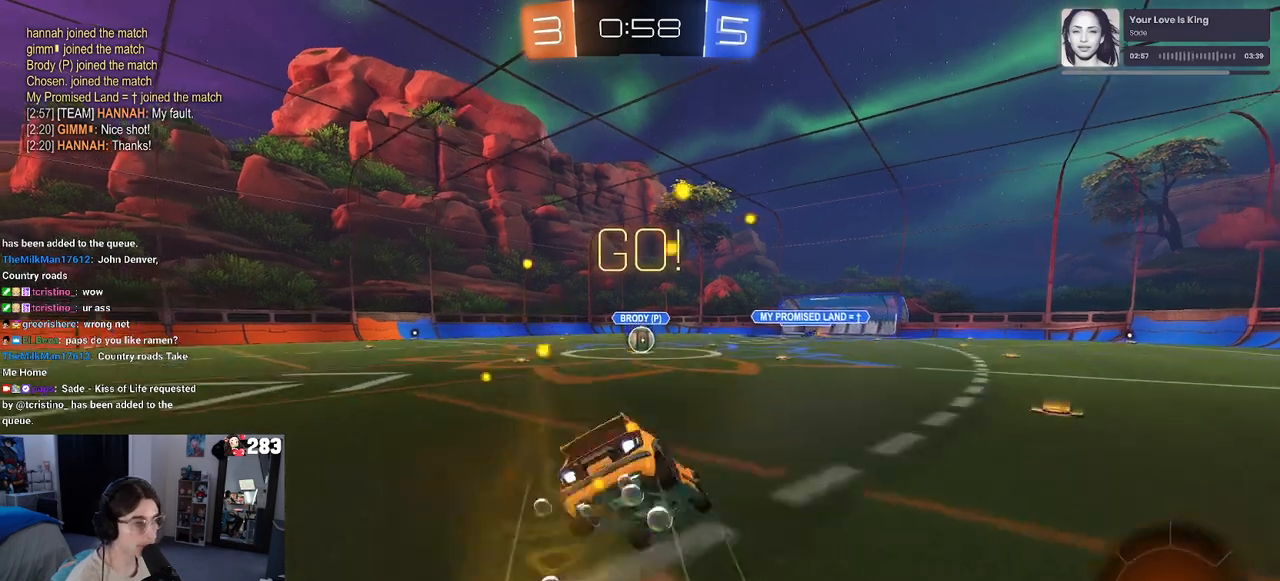
{"buttons": ["SQUARE", "R1", "R2"], "left_stick": "down-left", "right_stick": "center", "events": [[300, "left_stick", "down-left"]]}
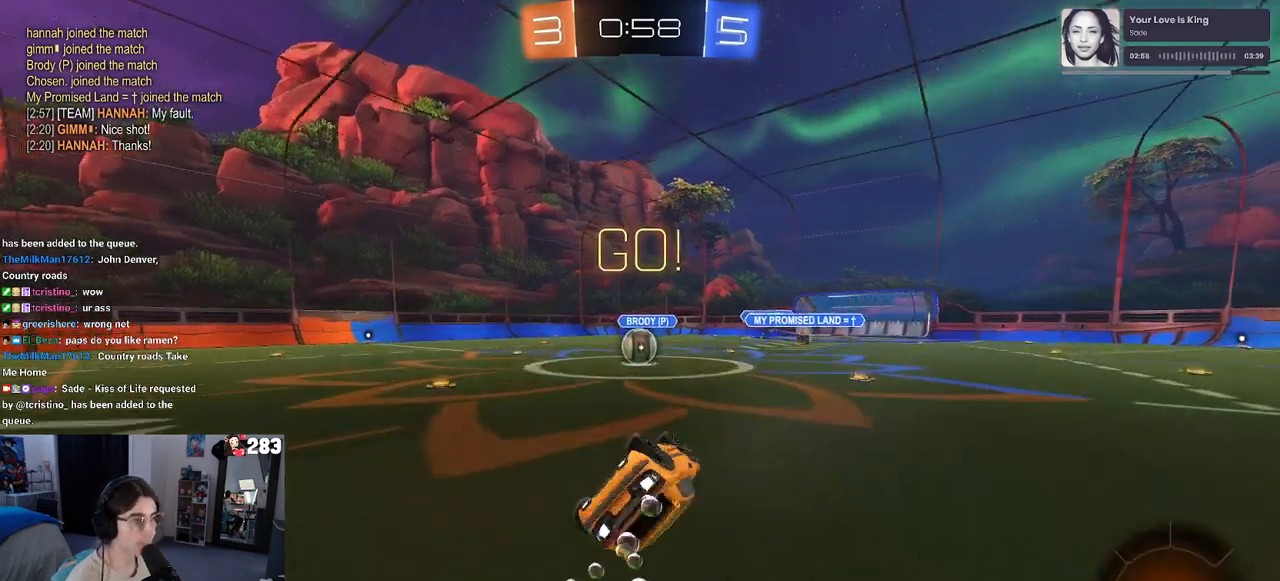
{"buttons": ["R2"], "left_stick": "left", "right_stick": "center", "events": [[300, "left_stick", "center"], [350, "R1", "up"], [350, "SQUARE", "up"], [383, "left_stick", "left"]]}
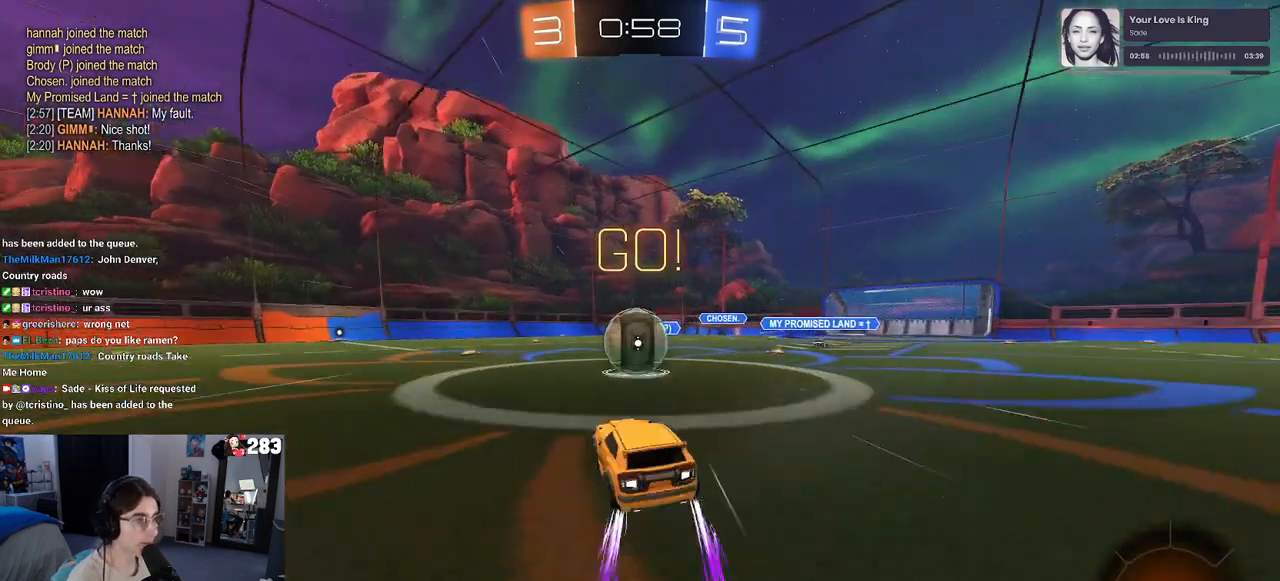
{"buttons": ["SQUARE", "R2"], "left_stick": "right", "right_stick": "center", "events": [[67, "CROSS", "down"], [150, "left_stick", "right"], [183, "CROSS", "up"], [233, "CROSS", "down"], [300, "SQUARE", "down"], [350, "CROSS", "up"]]}
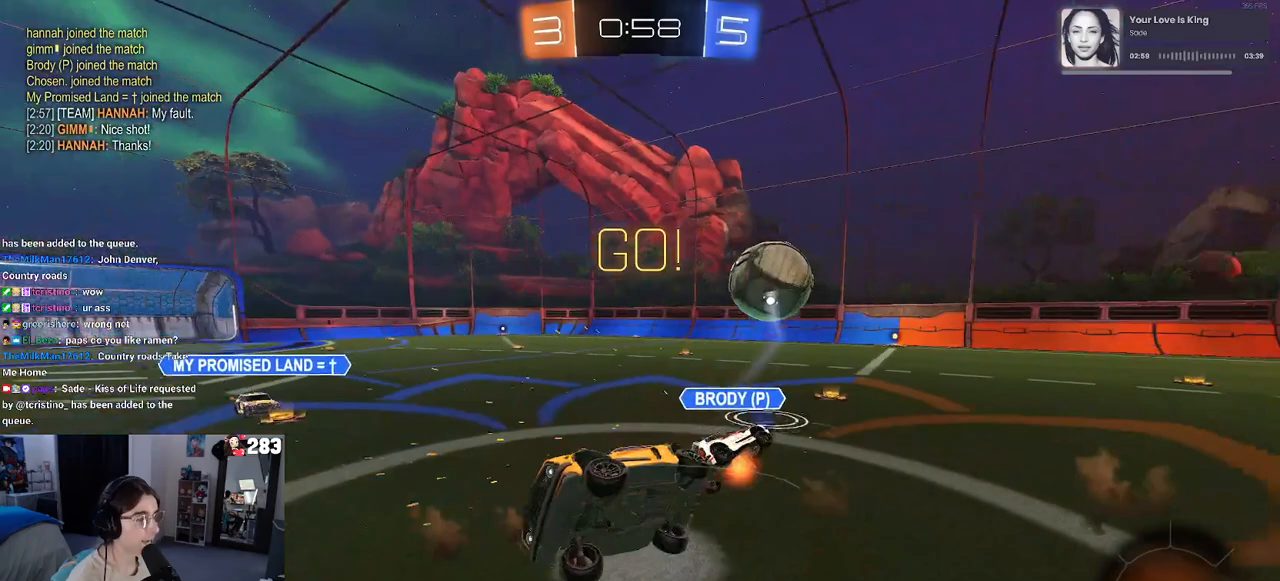
{"buttons": ["SQUARE", "R2"], "left_stick": "right", "right_stick": "center", "events": []}
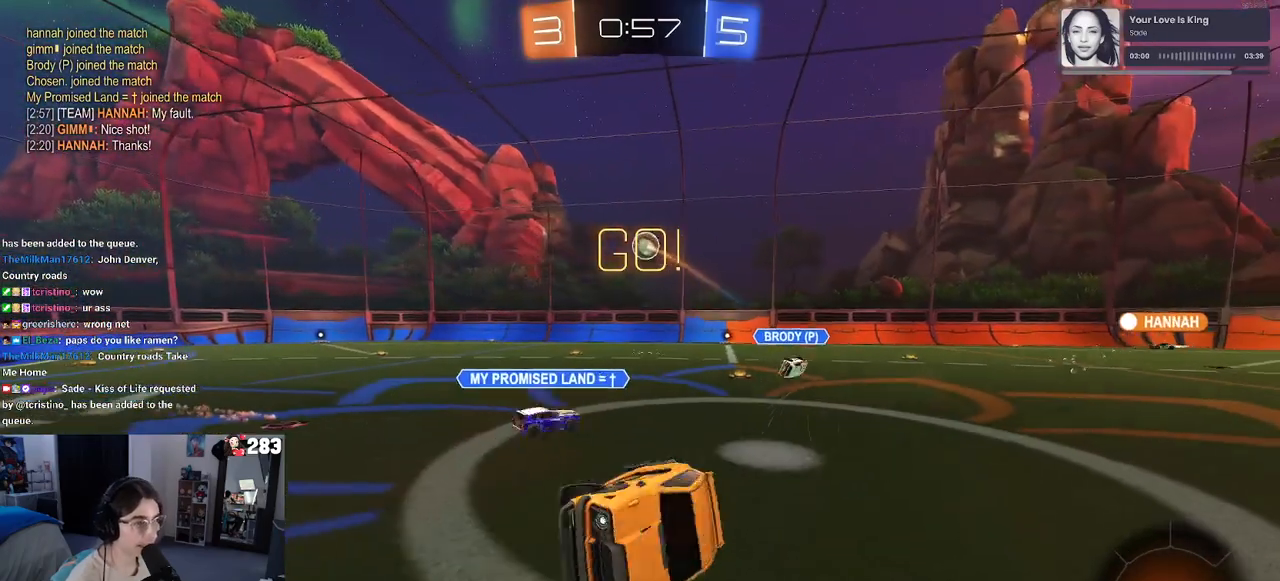
{"buttons": ["R2"], "left_stick": "center", "right_stick": "center", "events": [[83, "SQUARE", "up"], [83, "left_stick", "center"], [233, "left_stick", "left"], [417, "left_stick", "center"]]}
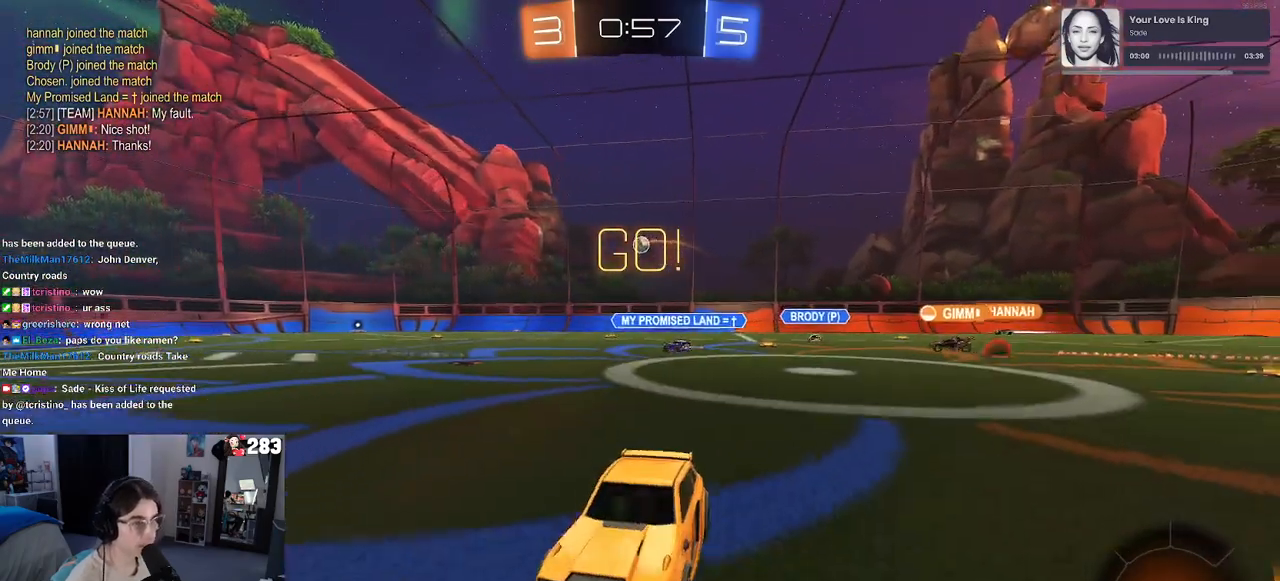
{"buttons": ["SQUARE", "R2"], "left_stick": "down-left", "right_stick": "center", "events": [[67, "left_stick", "right"], [150, "CROSS", "down"], [183, "left_stick", "up"], [233, "CROSS", "up"], [233, "left_stick", "up-left"], [283, "CROSS", "down"], [333, "SQUARE", "down"], [350, "left_stick", "down-left"], [367, "CROSS", "up"]]}
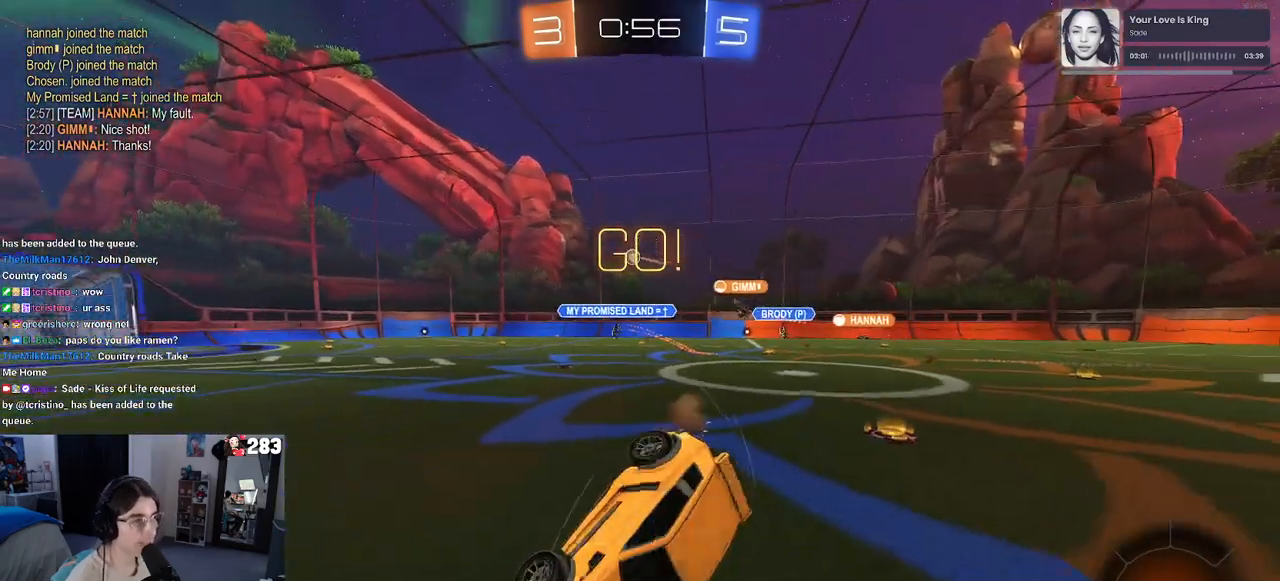
{"buttons": ["SQUARE", "R2"], "left_stick": "down-left", "right_stick": "center", "events": []}
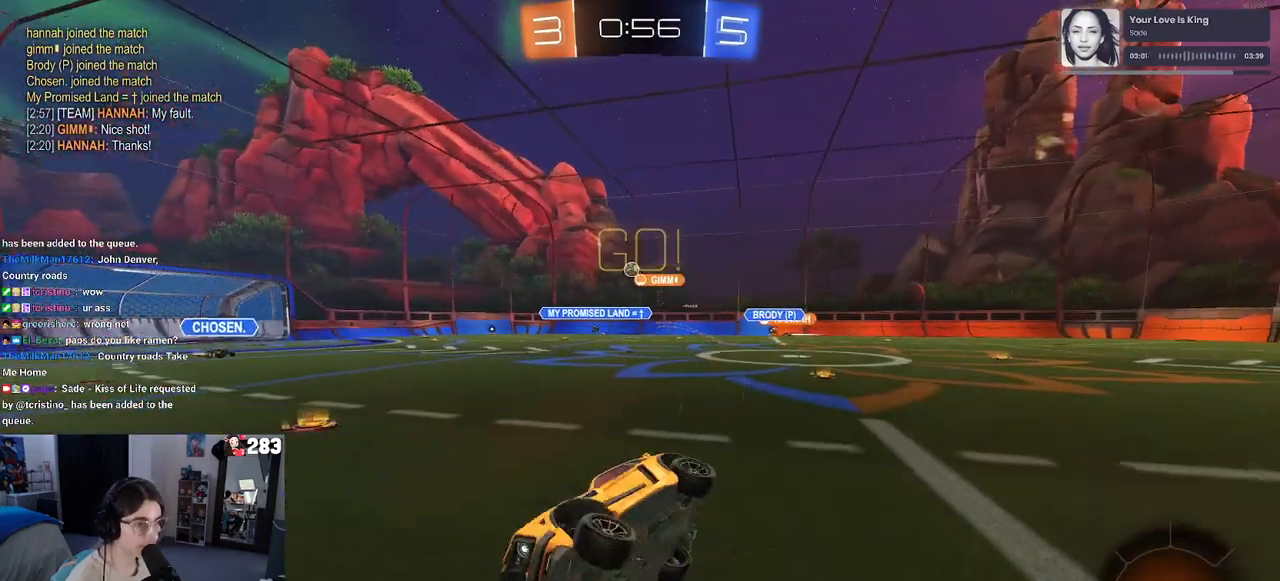
{"buttons": ["R2"], "left_stick": "left", "right_stick": "center", "events": [[100, "SQUARE", "up"], [100, "left_stick", "center"], [267, "left_stick", "left"]]}